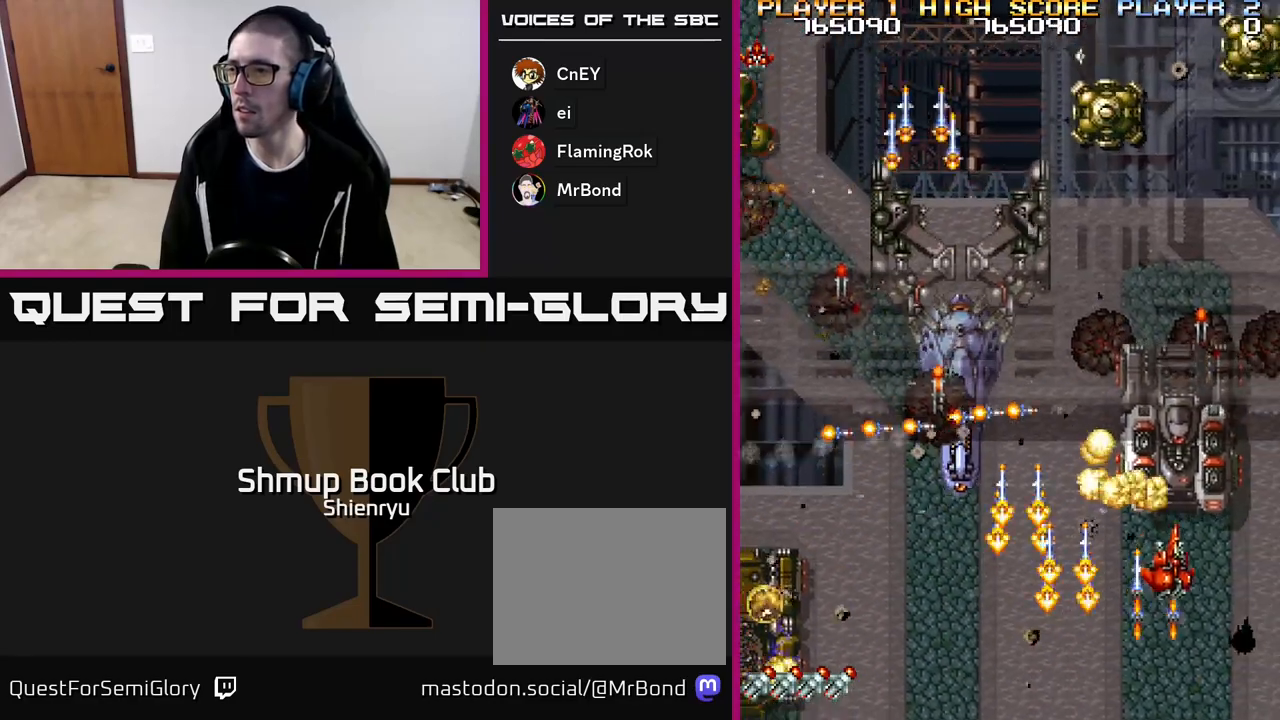
Gameplay with a controller (Xbox layout); each line is a JSON object with the inputs held at the frame after it. "events" lists button and stick changes between this image and that frame as [ms after this image, input, new state], when the widget could be followed in between. Not read: left_stick right_stick.
{"buttons": ["R2"], "events": [[50, "DPAD_DOWN", "down"], [83, "DPAD_RIGHT", "up"], [117, "DPAD_DOWN", "up"], [367, "DPAD_DOWN", "down"], [367, "DPAD_LEFT", "down"], [433, "DPAD_LEFT", "up"], [483, "DPAD_DOWN", "up"]]}
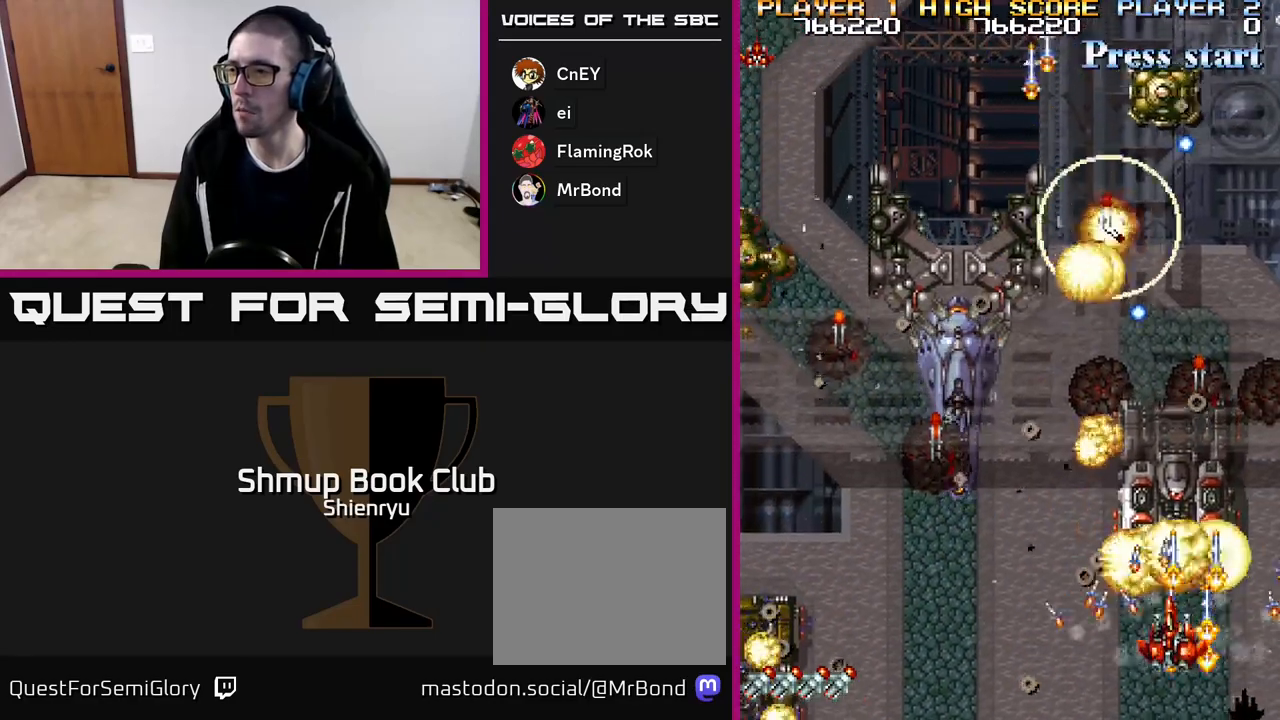
{"buttons": ["R2", "DPAD_RIGHT"], "events": [[367, "DPAD_DOWN", "down"], [383, "DPAD_RIGHT", "down"], [450, "DPAD_DOWN", "up"]]}
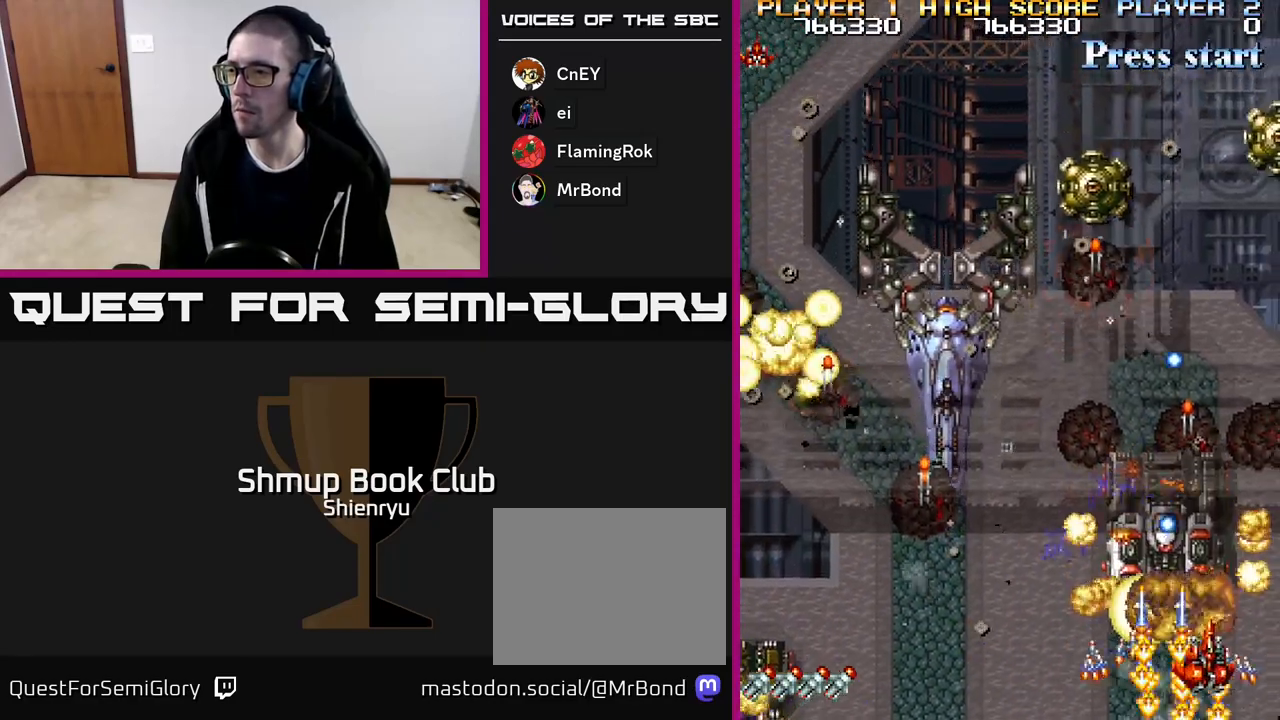
{"buttons": ["A", "R2", "DPAD_UP"], "events": [[67, "A", "down"], [83, "DPAD_UP", "down"], [117, "DPAD_RIGHT", "up"], [150, "R2", "up"], [167, "A", "up"], [233, "R2", "down"], [250, "A", "down"], [267, "DPAD_LEFT", "down"], [283, "DPAD_UP", "up"], [317, "A", "up"], [317, "DPAD_LEFT", "up"], [350, "R2", "up"], [367, "DPAD_RIGHT", "down"], [383, "DPAD_UP", "down"], [400, "A", "down"], [417, "R2", "down"], [467, "DPAD_RIGHT", "up"]]}
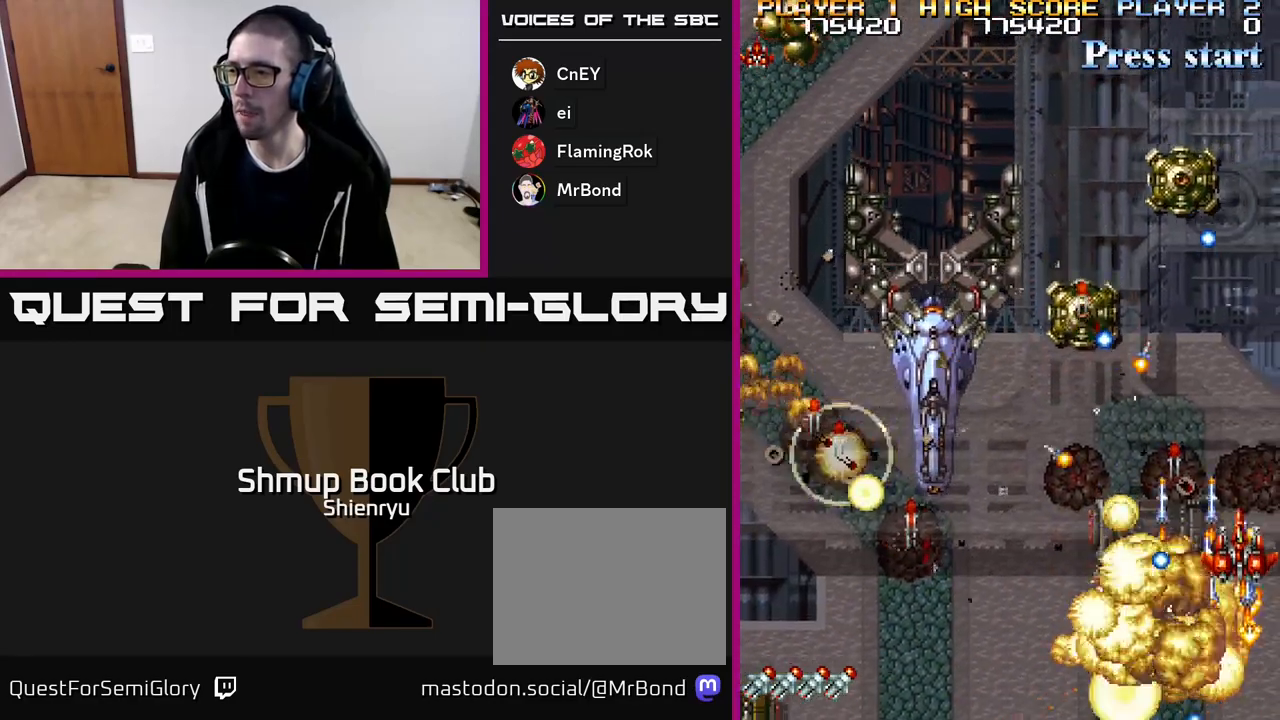
{"buttons": ["DPAD_DOWN", "DPAD_LEFT"], "events": [[17, "A", "up"], [33, "R2", "up"], [67, "A", "down"], [83, "R2", "down"], [150, "DPAD_LEFT", "down"], [167, "A", "up"], [183, "DPAD_UP", "up"], [183, "R2", "up"], [217, "DPAD_DOWN", "down"], [233, "A", "down"], [250, "R2", "down"], [267, "DPAD_LEFT", "up"], [317, "A", "up"], [317, "R2", "up"], [383, "A", "down"], [417, "R2", "down"], [483, "A", "up"], [500, "DPAD_LEFT", "down"], [500, "R2", "up"]]}
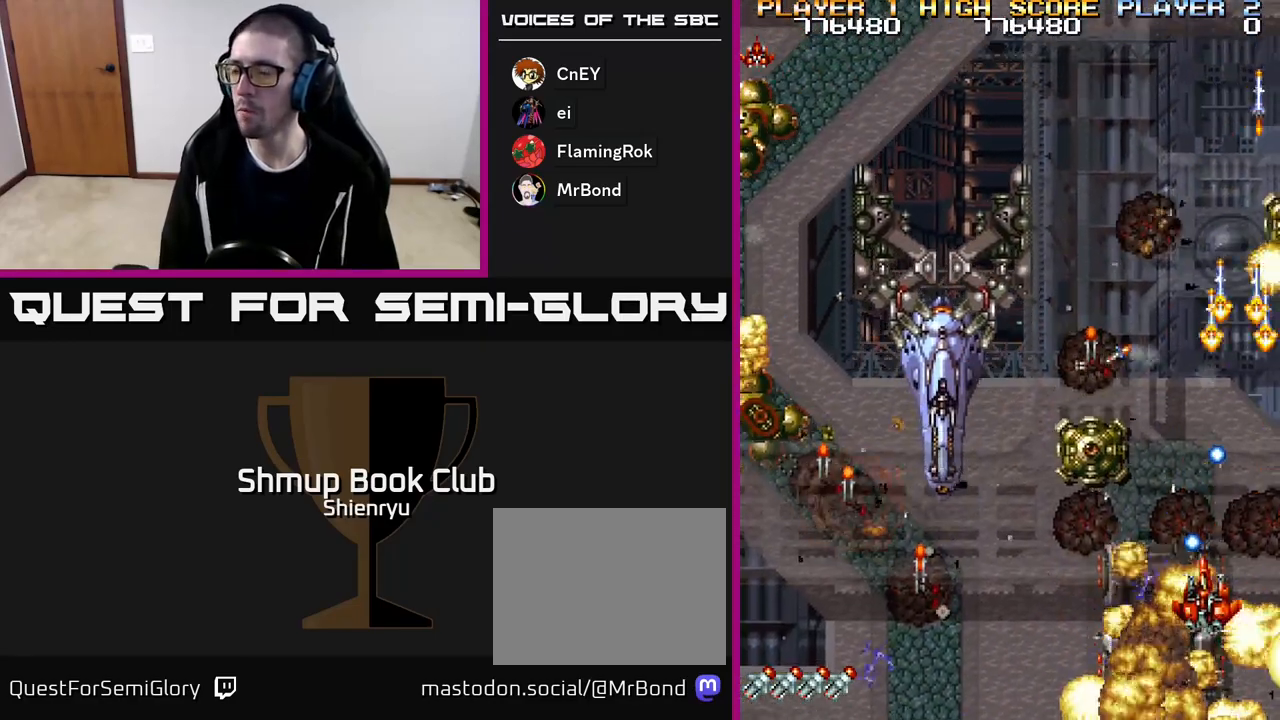
{"buttons": ["R2", "DPAD_LEFT"], "events": [[67, "A", "down"], [67, "R2", "down"], [167, "A", "up"], [183, "R2", "up"], [217, "A", "down"], [233, "R2", "down"], [283, "DPAD_DOWN", "up"], [317, "A", "up"], [333, "R2", "up"], [400, "A", "down"], [400, "R2", "down"], [500, "A", "up"]]}
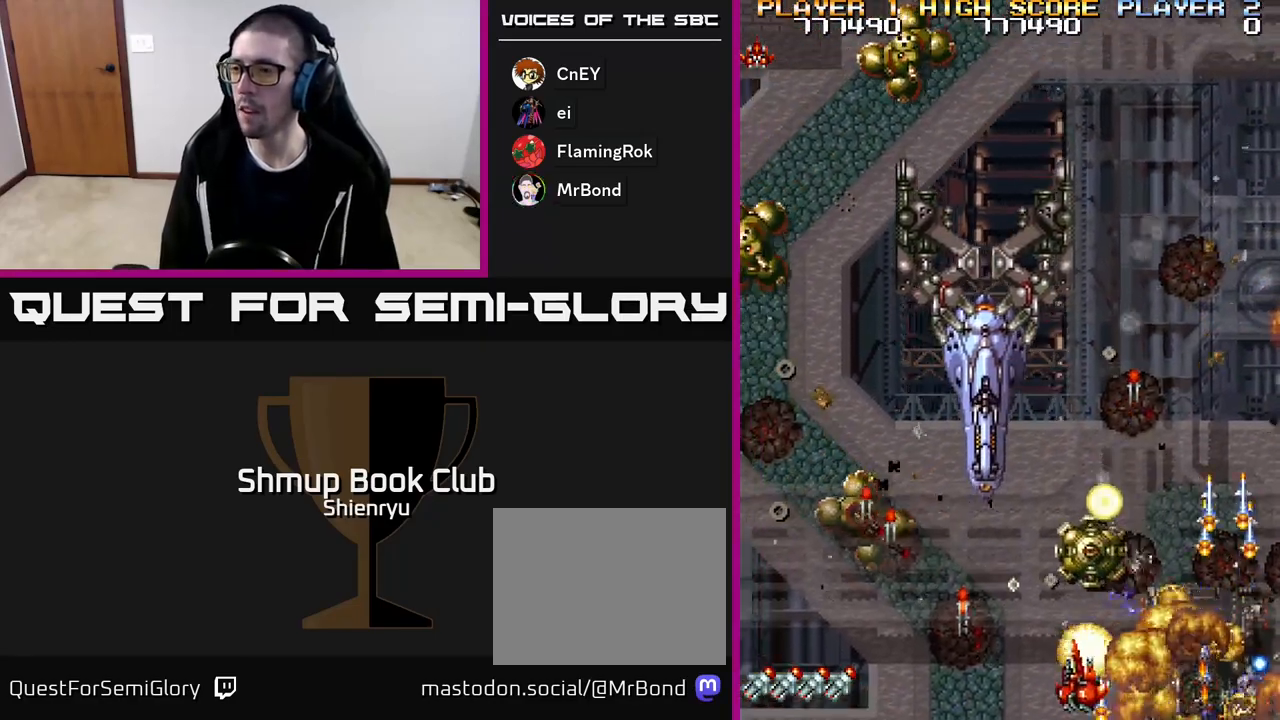
{"buttons": ["A", "R2", "DPAD_UP", "DPAD_LEFT"], "events": [[17, "R2", "up"], [67, "A", "down"], [83, "R2", "down"], [167, "A", "up"], [167, "R2", "up"], [250, "A", "down"], [267, "R2", "down"], [333, "A", "up"], [350, "DPAD_UP", "down"], [350, "R2", "up"], [400, "DPAD_LEFT", "up"], [417, "A", "down"], [417, "DPAD_LEFT", "down"], [433, "R2", "down"]]}
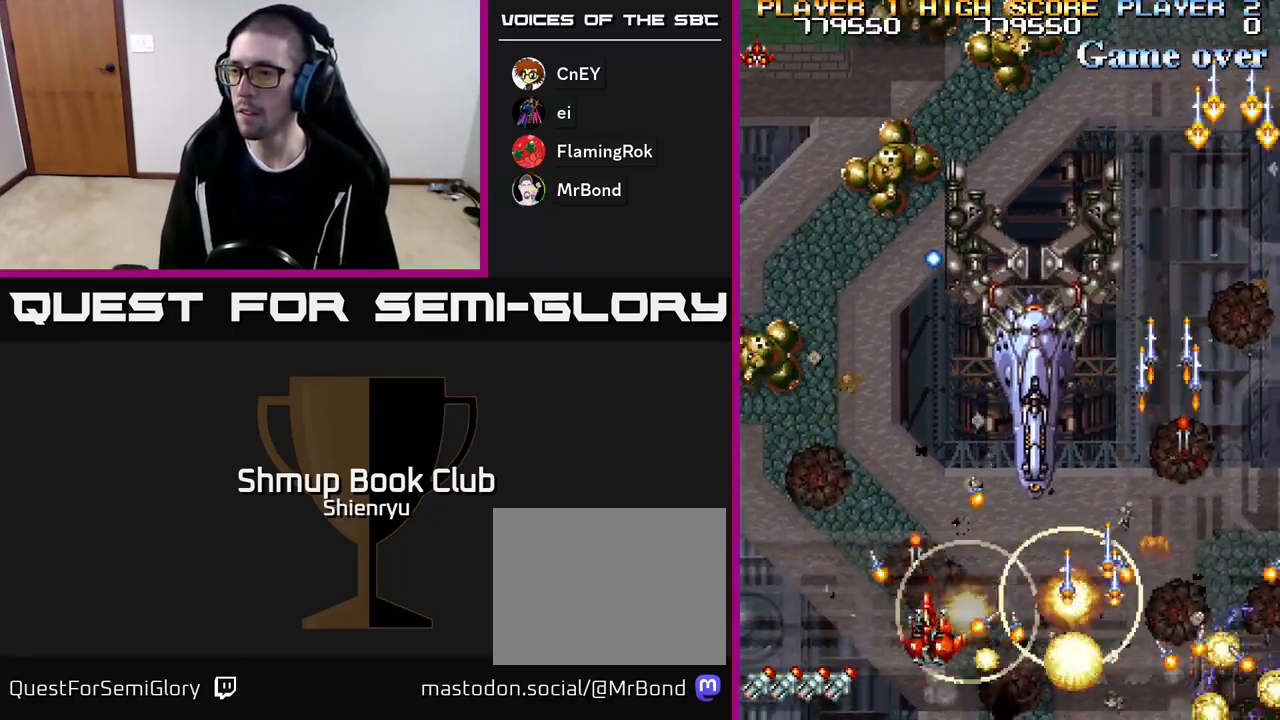
{"buttons": ["A", "DPAD_LEFT"], "events": [[17, "A", "up"], [50, "R2", "up"], [67, "A", "down"], [83, "R2", "down"], [167, "A", "up"], [183, "R2", "up"], [233, "A", "down"], [267, "R2", "down"], [333, "A", "up"], [350, "DPAD_UP", "up"], [350, "R2", "up"], [417, "A", "down"], [433, "R2", "down"], [500, "R2", "up"]]}
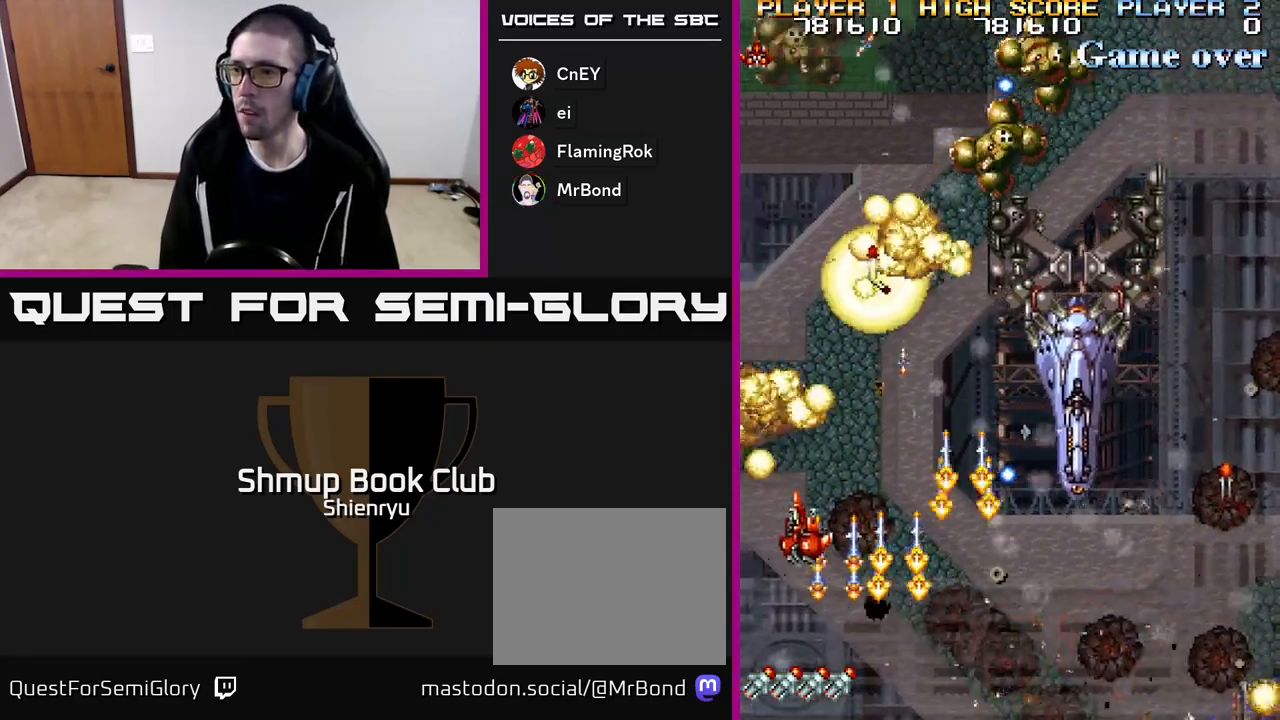
{"buttons": ["A", "R2", "DPAD_DOWN", "DPAD_RIGHT"]}
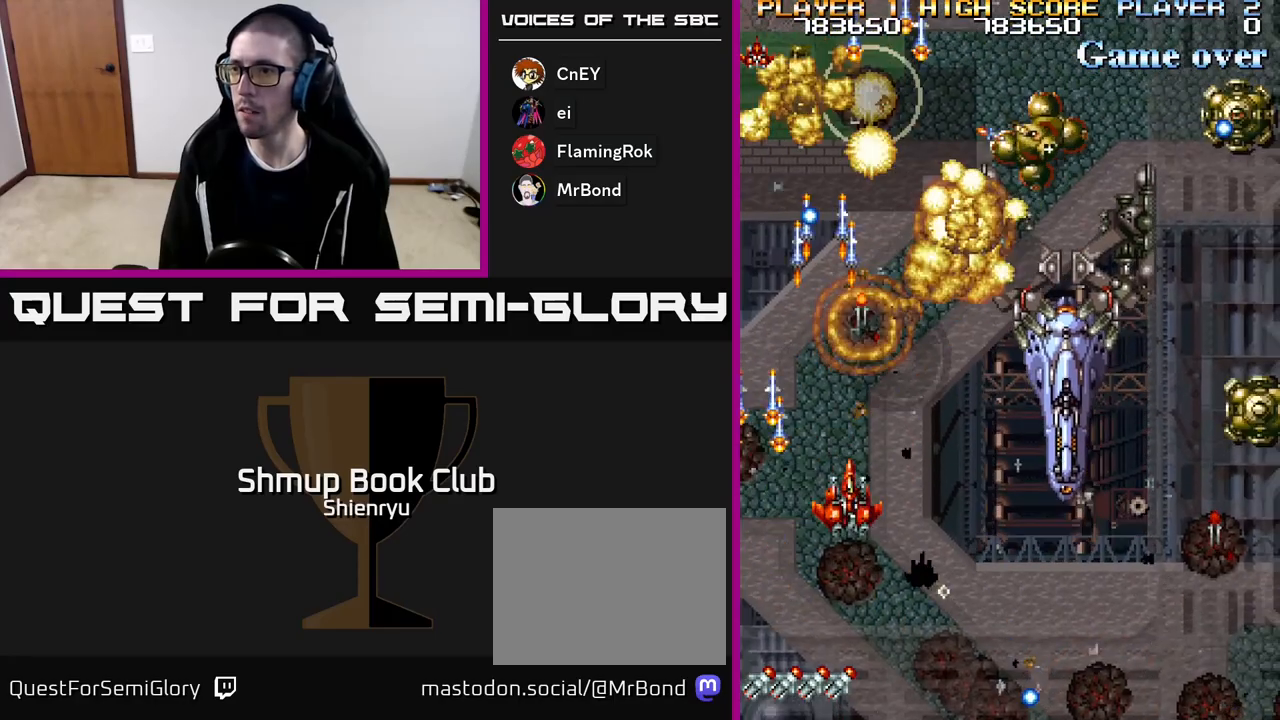
{"buttons": ["A", "R2", "DPAD_RIGHT"], "events": [[33, "A", "up"], [33, "R2", "up"], [83, "A", "down"], [100, "DPAD_DOWN", "up"], [100, "R2", "down"], [200, "DPAD_DOWN", "down"], [233, "A", "up"], [250, "A", "down"], [350, "A", "up"], [417, "R2", "up"], [433, "DPAD_DOWN", "up"], [467, "R2", "down"], [483, "A", "down"]]}
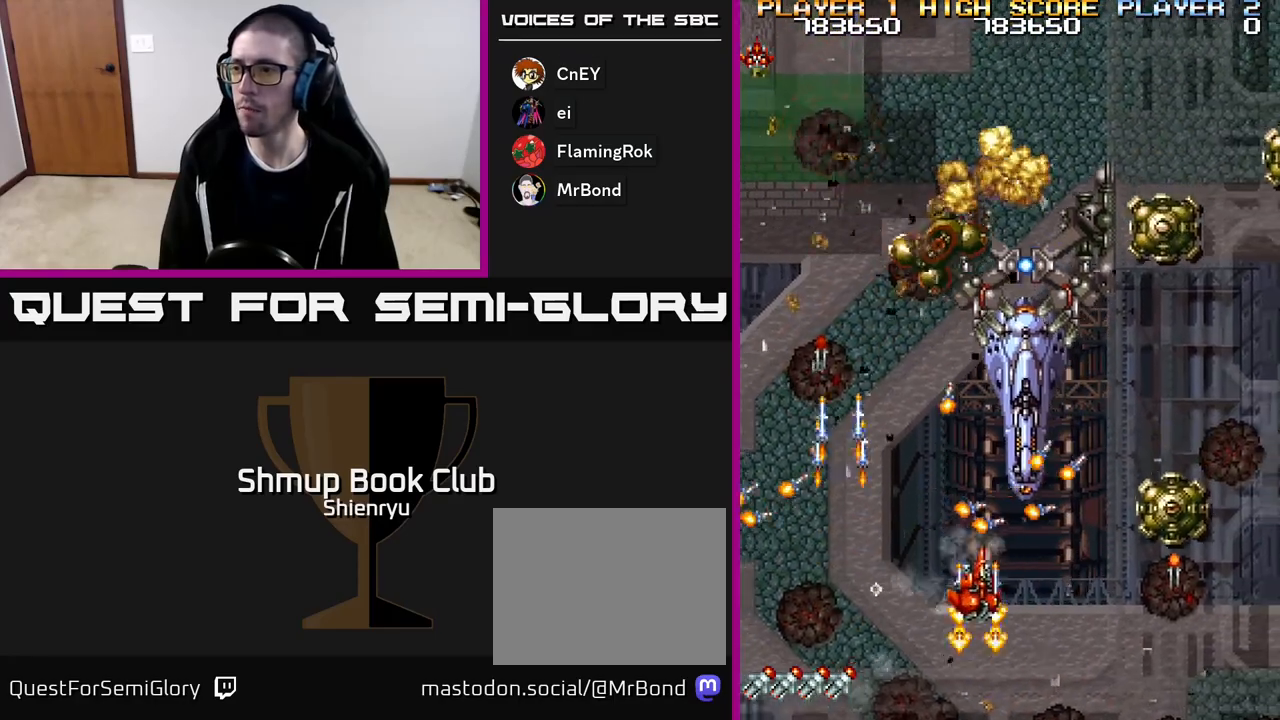
{"buttons": ["A", "R2", "DPAD_RIGHT"], "events": [[17, "DPAD_DOWN", "down"], [50, "A", "up"], [83, "R2", "up"], [100, "A", "down"], [167, "R2", "down"], [250, "A", "up"], [250, "DPAD_DOWN", "up"], [250, "R2", "up"], [317, "A", "down"], [333, "R2", "down"], [367, "DPAD_DOWN", "down"], [417, "A", "up"], [433, "R2", "up"], [450, "DPAD_DOWN", "up"], [467, "A", "down"], [500, "R2", "down"]]}
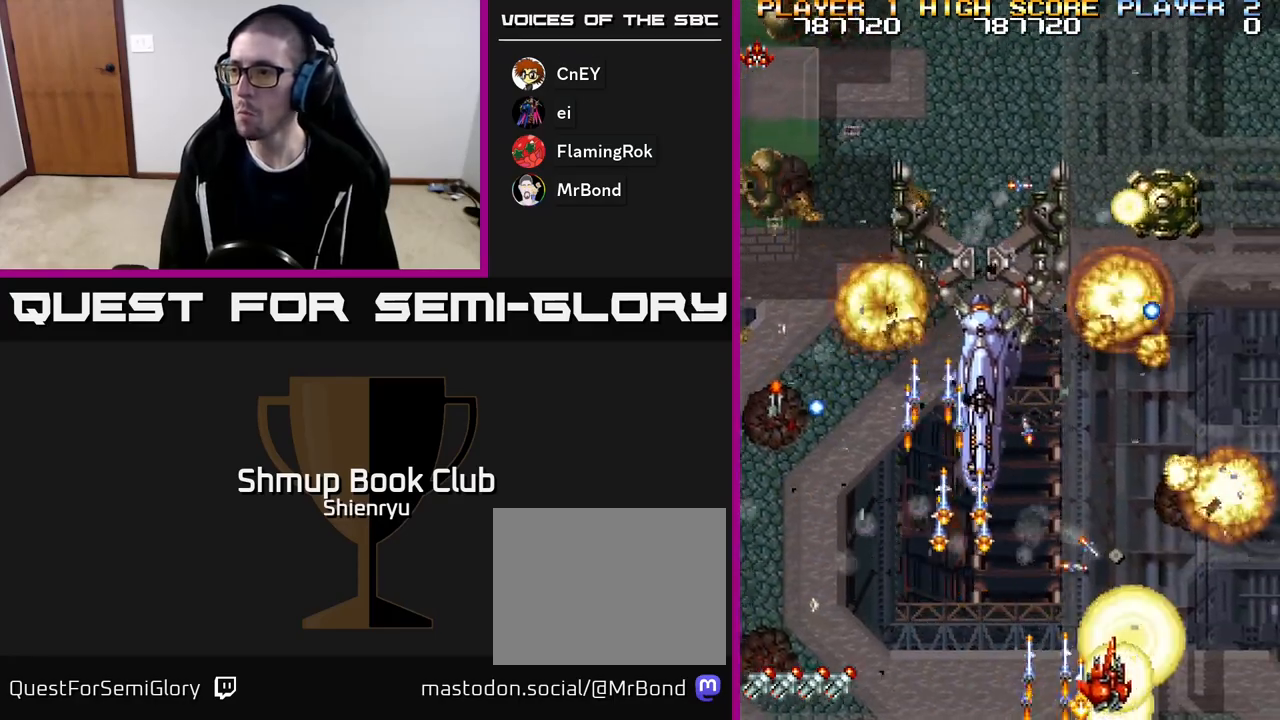
{"buttons": ["A", "DPAD_LEFT"]}
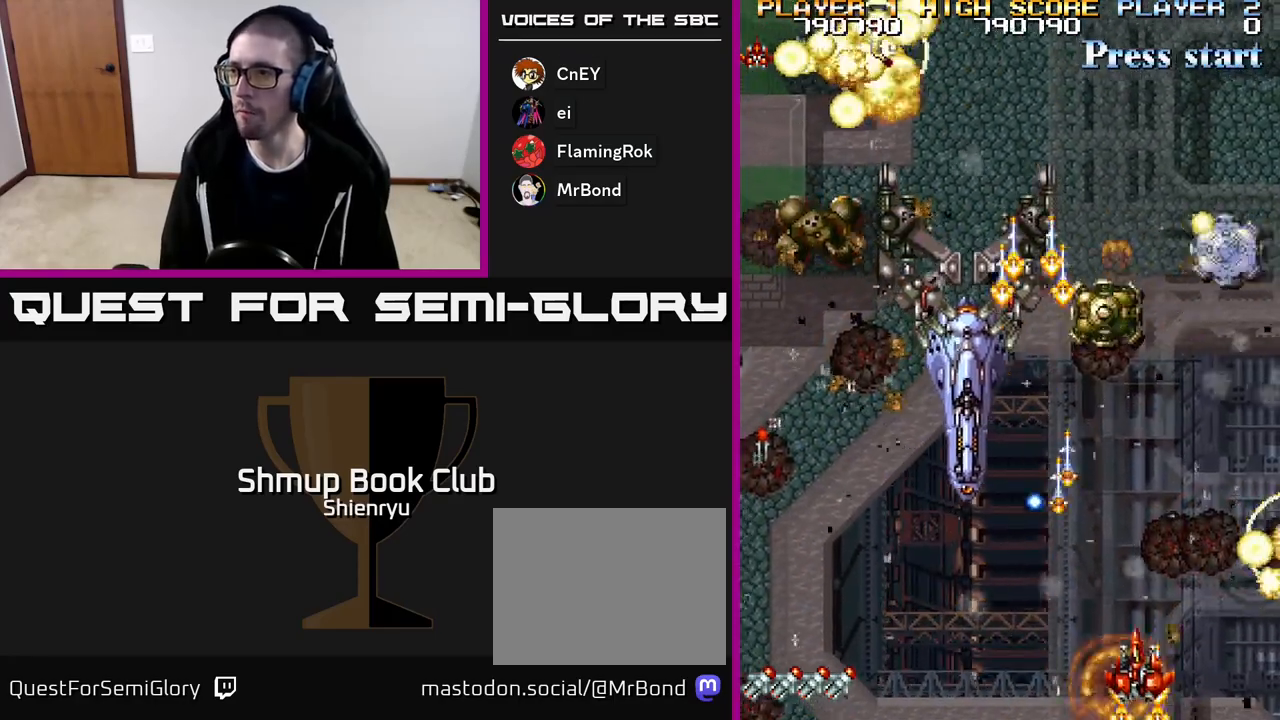
{"buttons": ["DPAD_LEFT"], "events": [[17, "DPAD_UP", "down"], [17, "R2", "down"], [33, "DPAD_LEFT", "up"], [67, "DPAD_RIGHT", "down"], [100, "A", "up"], [117, "R2", "up"], [150, "DPAD_UP", "up"], [167, "A", "down"], [183, "R2", "down"], [283, "A", "up"], [283, "R2", "up"], [333, "A", "down"], [367, "R2", "down"], [400, "DPAD_UP", "down"], [417, "DPAD_RIGHT", "up"], [450, "DPAD_LEFT", "down"], [450, "R2", "up"], [467, "A", "up"], [483, "DPAD_UP", "up"]]}
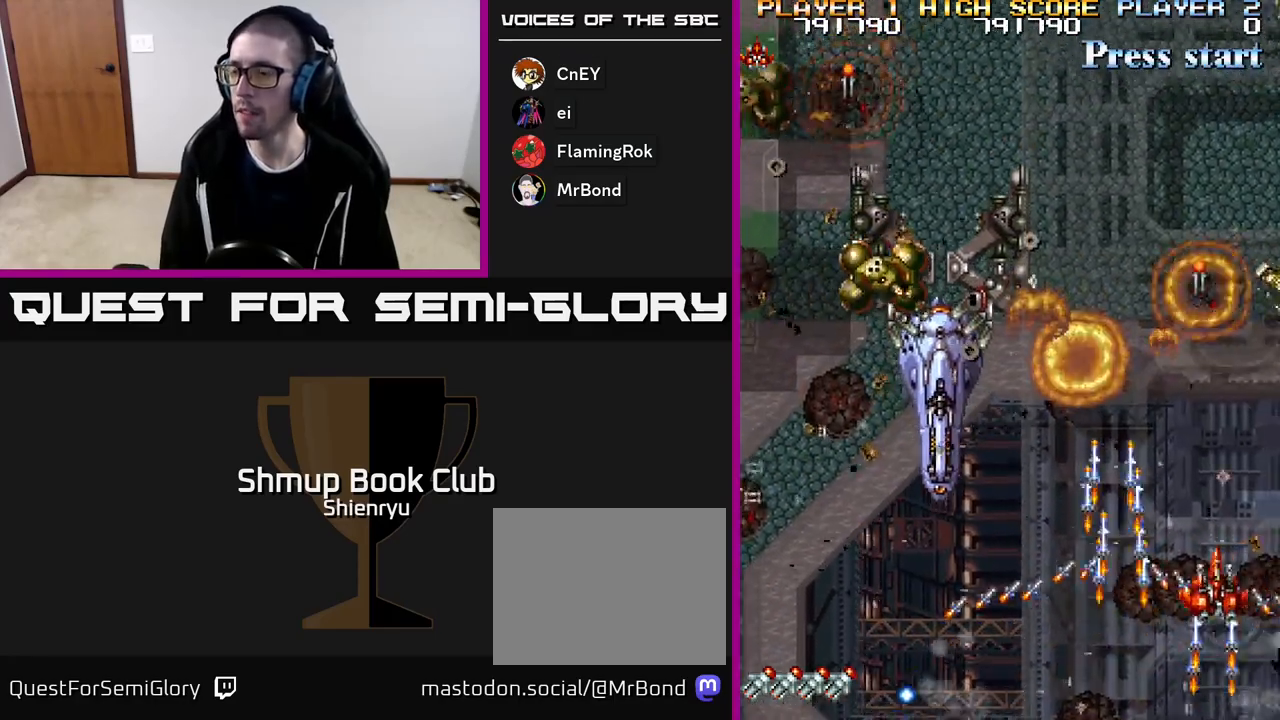
{"buttons": ["A", "R2", "DPAD_LEFT"], "events": [[17, "A", "down"], [50, "R2", "down"], [117, "DPAD_UP", "down"], [150, "A", "up"], [150, "R2", "up"], [167, "DPAD_UP", "up"], [200, "A", "down"], [250, "R2", "down"], [317, "R2", "up"], [350, "A", "up"], [383, "A", "down"], [433, "R2", "down"]]}
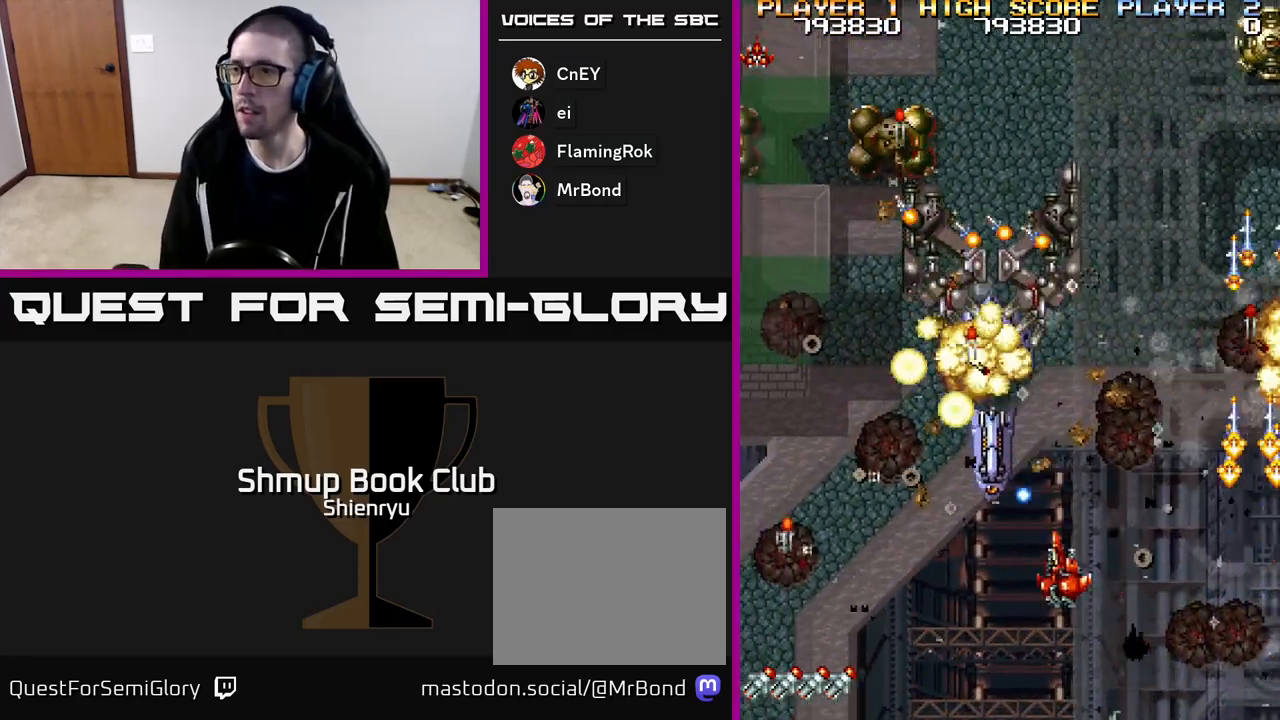
{"buttons": ["A", "DPAD_LEFT"], "events": [[33, "A", "up"], [33, "R2", "up"], [100, "A", "down"], [117, "R2", "down"], [217, "DPAD_DOWN", "down"], [217, "R2", "up"], [233, "A", "up"], [283, "A", "down"], [300, "R2", "down"], [400, "A", "up"], [400, "DPAD_DOWN", "up"], [400, "R2", "up"], [483, "A", "down"]]}
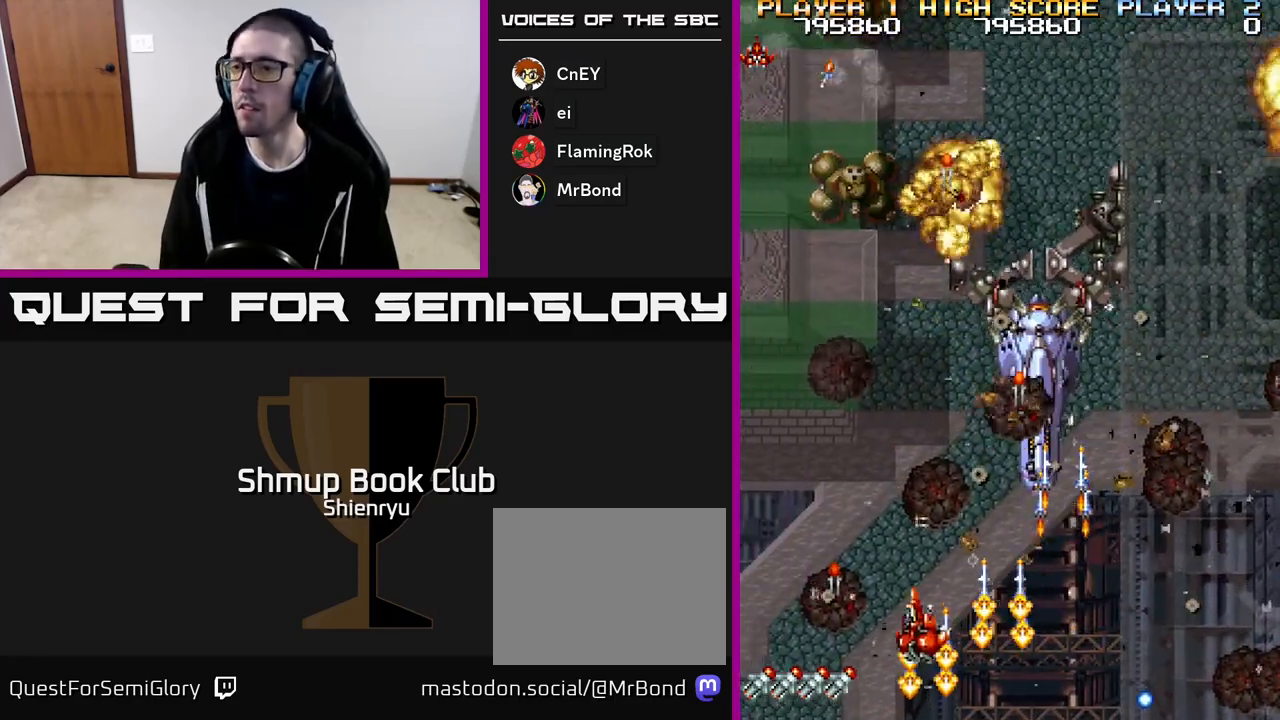
{"buttons": ["DPAD_UP", "DPAD_LEFT"], "events": [[17, "R2", "down"], [100, "R2", "up"], [117, "A", "up"], [150, "A", "down"], [200, "R2", "down"], [267, "R2", "up"], [283, "A", "up"], [333, "A", "down"], [383, "R2", "down"], [467, "A", "up"], [467, "R2", "up"], [483, "DPAD_UP", "down"]]}
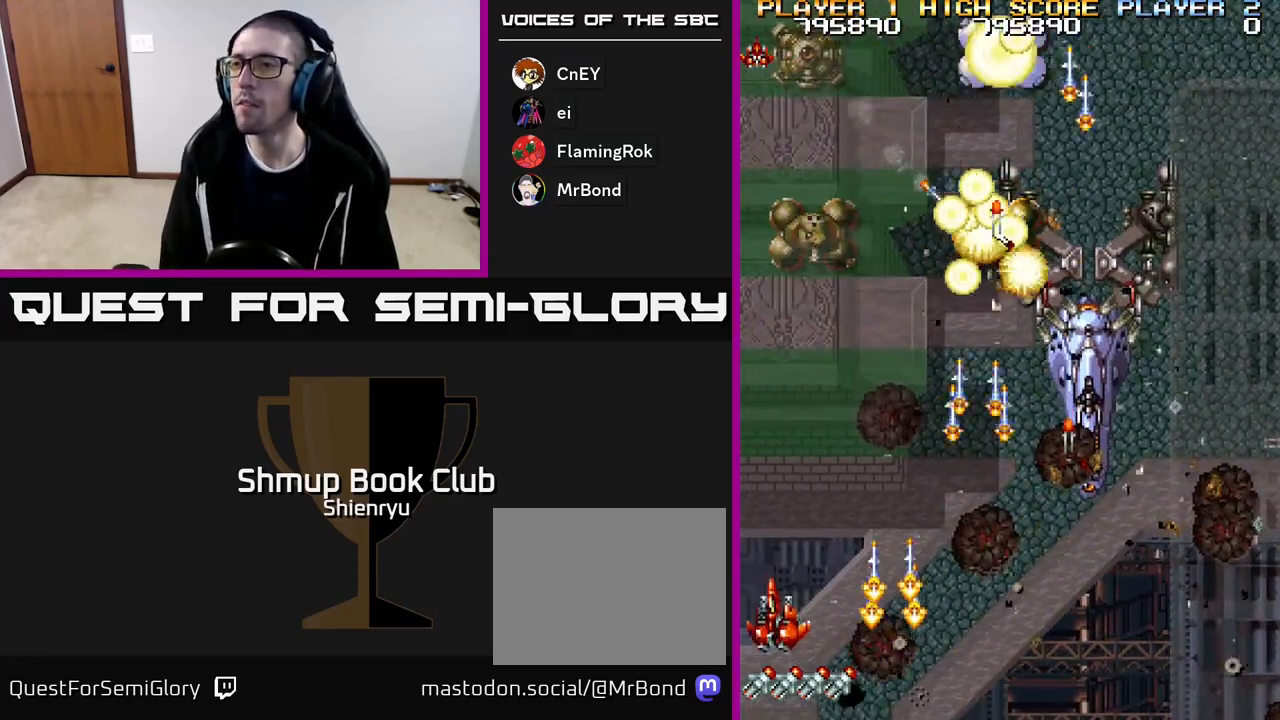
{"buttons": ["A", "R2", "DPAD_UP", "DPAD_RIGHT"], "events": [[17, "A", "down"], [17, "DPAD_LEFT", "up"], [50, "DPAD_RIGHT", "down"], [50, "DPAD_UP", "up"], [50, "R2", "down"], [183, "A", "up"], [183, "R2", "up"], [217, "A", "down"], [267, "R2", "down"], [383, "R2", "up"], [400, "A", "up"], [433, "A", "down"], [450, "DPAD_UP", "down"], [483, "R2", "down"]]}
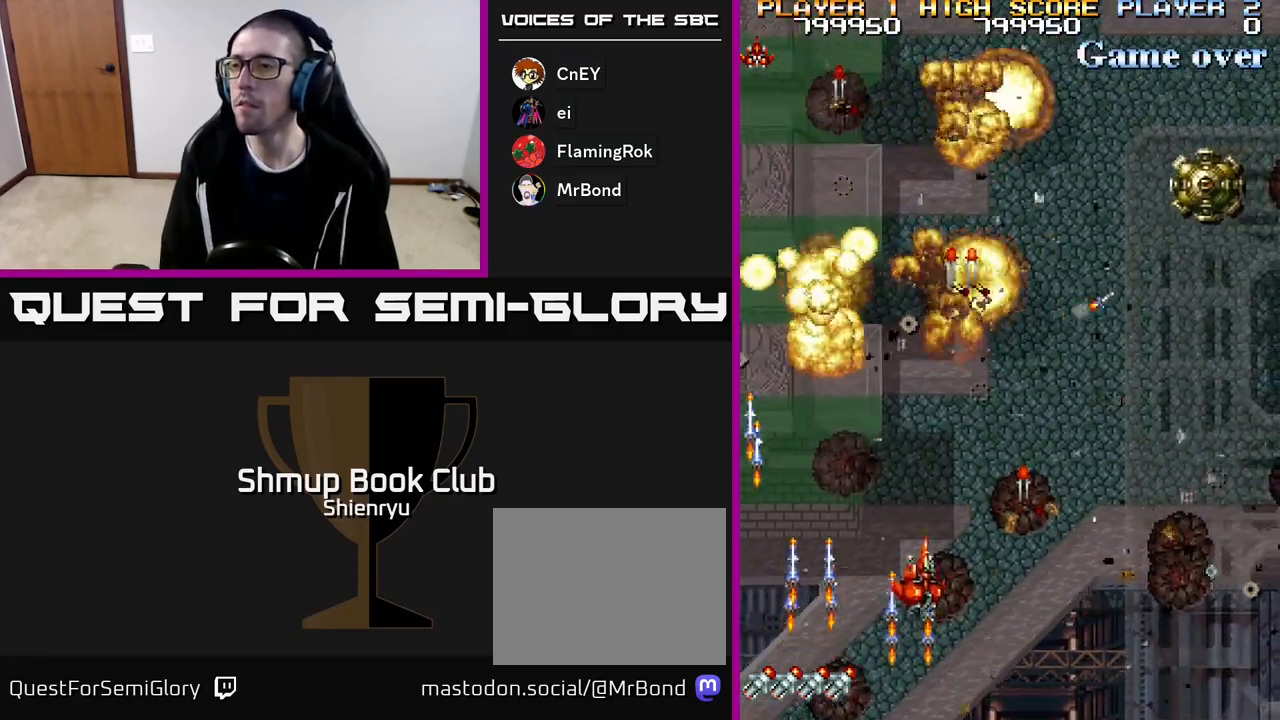
{"buttons": ["DPAD_RIGHT"], "events": [[100, "A", "up"], [100, "R2", "up"], [133, "A", "down"], [167, "R2", "down"], [183, "DPAD_UP", "up"], [283, "A", "up"], [283, "R2", "up"], [350, "A", "down"], [383, "R2", "down"], [467, "R2", "up"], [500, "A", "up"]]}
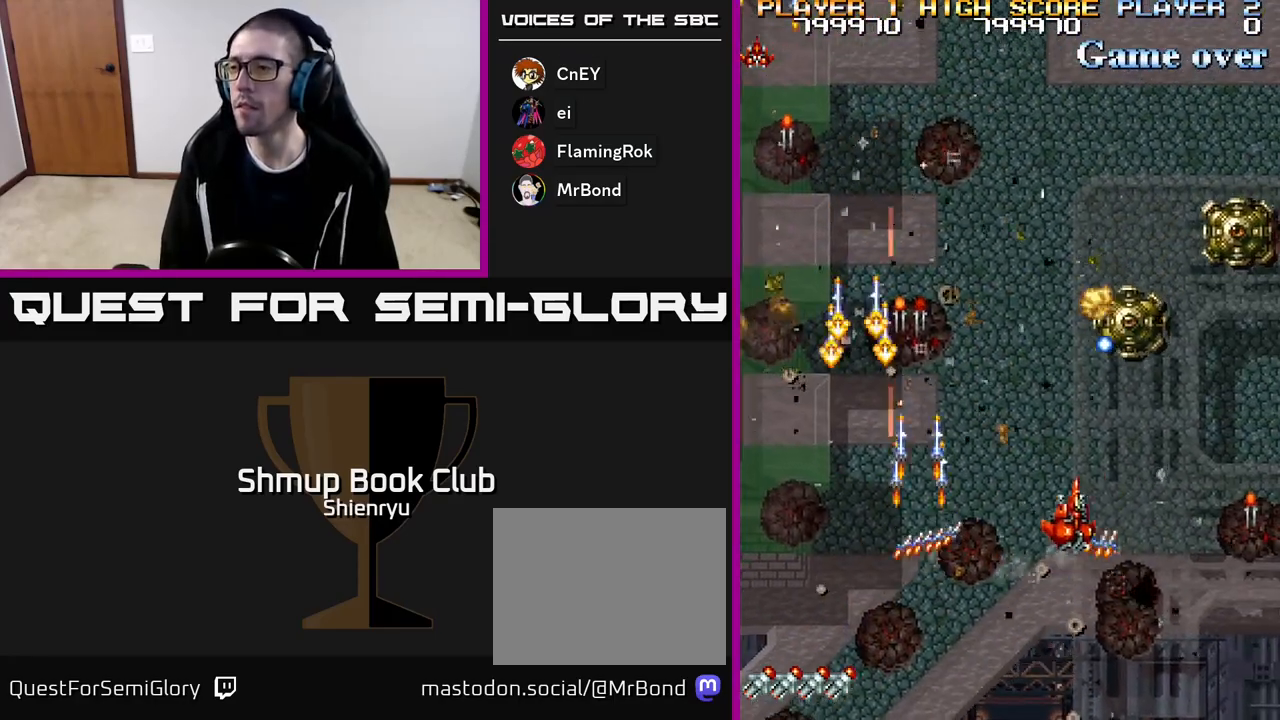
{"buttons": ["A", "R2", "DPAD_RIGHT"], "events": [[33, "A", "down"], [100, "R2", "down"], [167, "R2", "up"], [183, "A", "up"], [183, "DPAD_DOWN", "down"], [250, "A", "down"], [267, "R2", "down"], [317, "DPAD_DOWN", "up"], [383, "A", "up"], [383, "R2", "up"], [417, "A", "down"], [450, "R2", "down"]]}
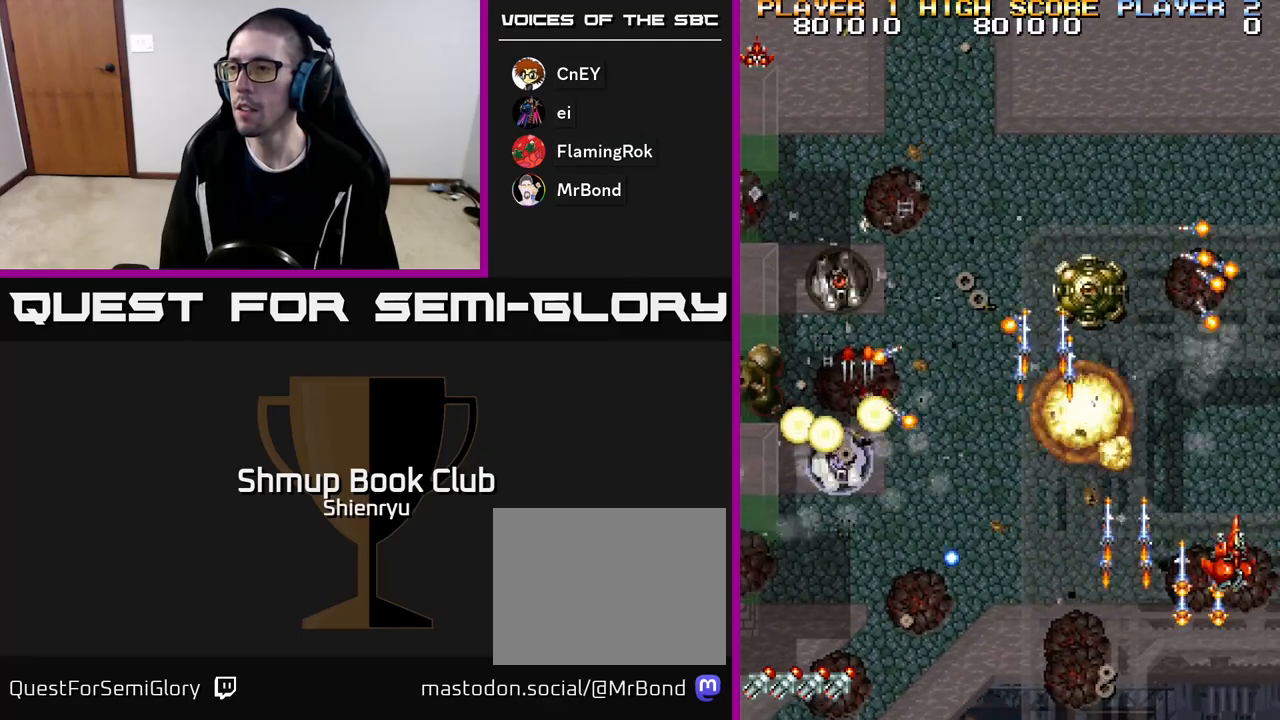
{"buttons": ["A", "R2", "DPAD_LEFT"], "events": [[17, "R2", "up"], [50, "A", "up"], [83, "DPAD_UP", "down"], [100, "A", "down"], [117, "DPAD_RIGHT", "up"], [133, "R2", "down"], [150, "DPAD_LEFT", "down"], [200, "DPAD_UP", "up"], [217, "R2", "up"], [233, "A", "up"], [300, "A", "down"], [333, "R2", "down"], [417, "A", "up"], [417, "R2", "up"], [483, "A", "down"], [500, "R2", "down"]]}
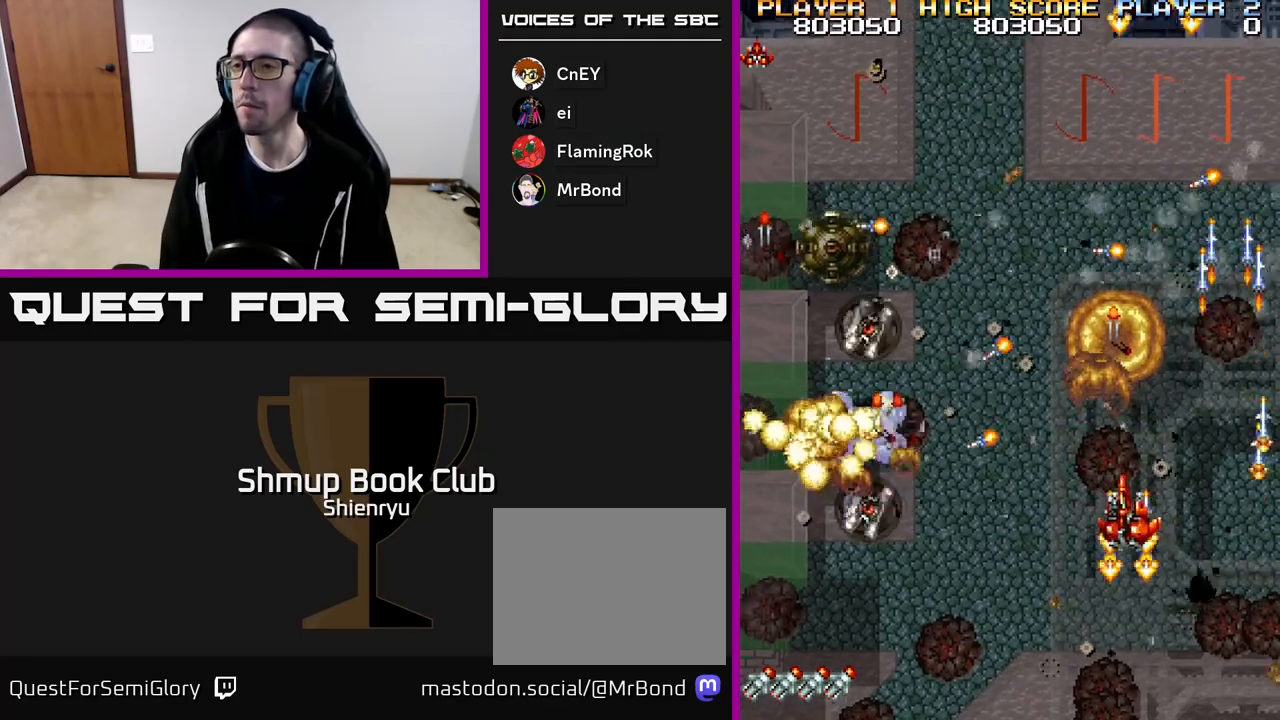
{"buttons": ["A", "R2", "DPAD_DOWN", "DPAD_LEFT"], "events": [[167, "A", "up"], [233, "DPAD_DOWN", "down"], [283, "A", "down"], [400, "A", "up"], [400, "R2", "up"], [467, "A", "down"], [483, "R2", "down"]]}
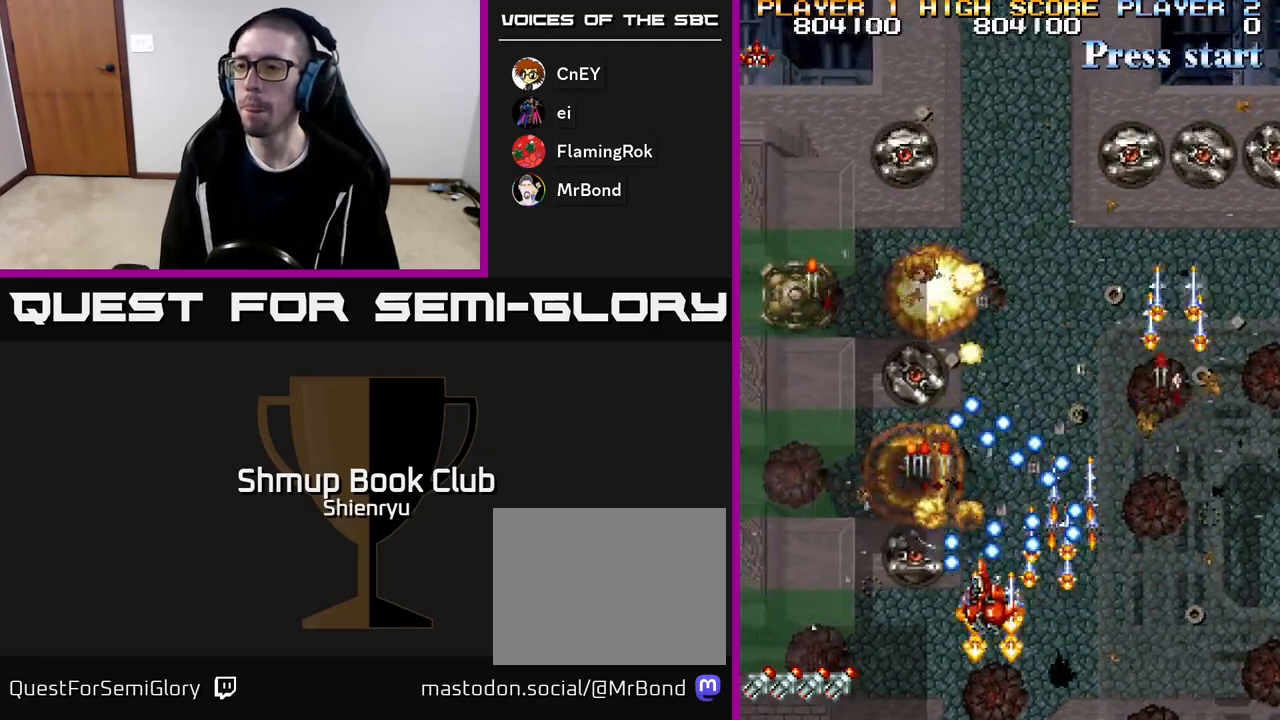
{"buttons": ["A", "R2", "DPAD_LEFT"]}
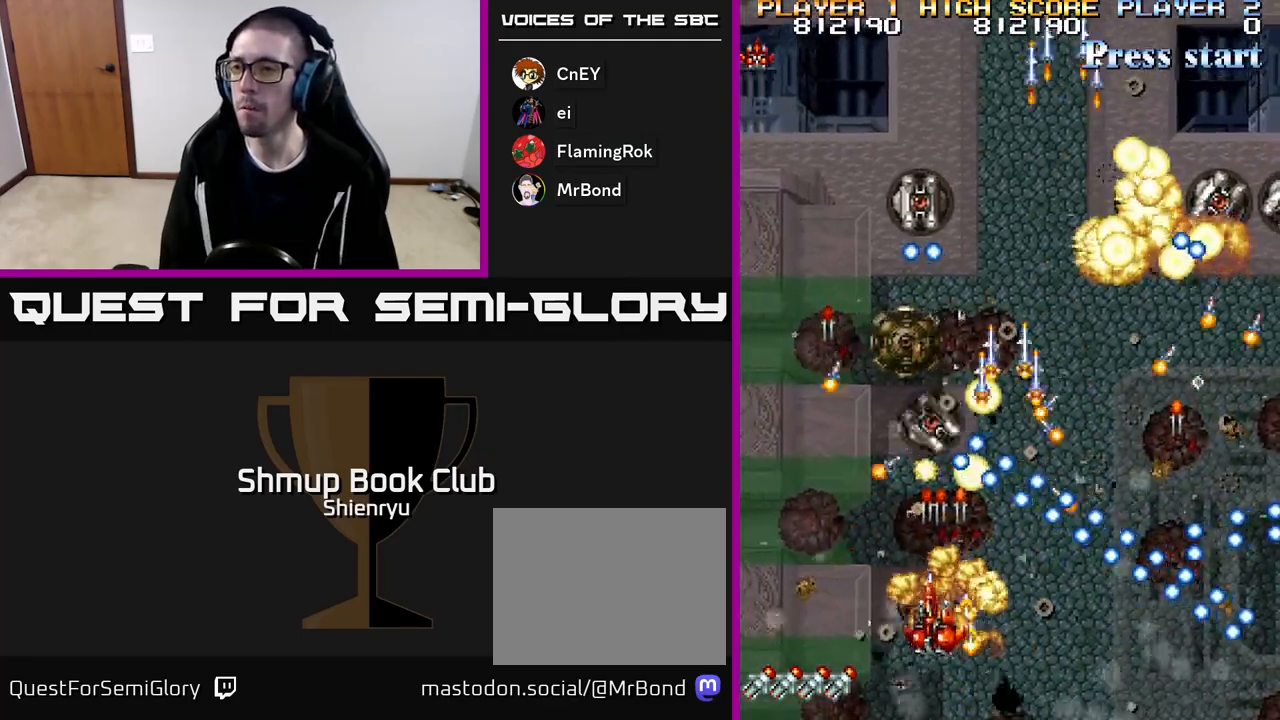
{"buttons": ["A", "R2", "DPAD_DOWN"], "events": [[17, "DPAD_UP", "down"], [50, "DPAD_LEFT", "up"], [83, "A", "up"], [100, "R2", "up"], [150, "A", "down"], [150, "R2", "down"], [233, "A", "up"], [267, "DPAD_UP", "up"], [267, "R2", "up"], [300, "A", "down"], [300, "DPAD_LEFT", "down"], [317, "R2", "down"], [350, "DPAD_DOWN", "down"], [400, "A", "up"], [433, "R2", "up"], [450, "A", "down"], [467, "DPAD_LEFT", "up"], [467, "R2", "down"]]}
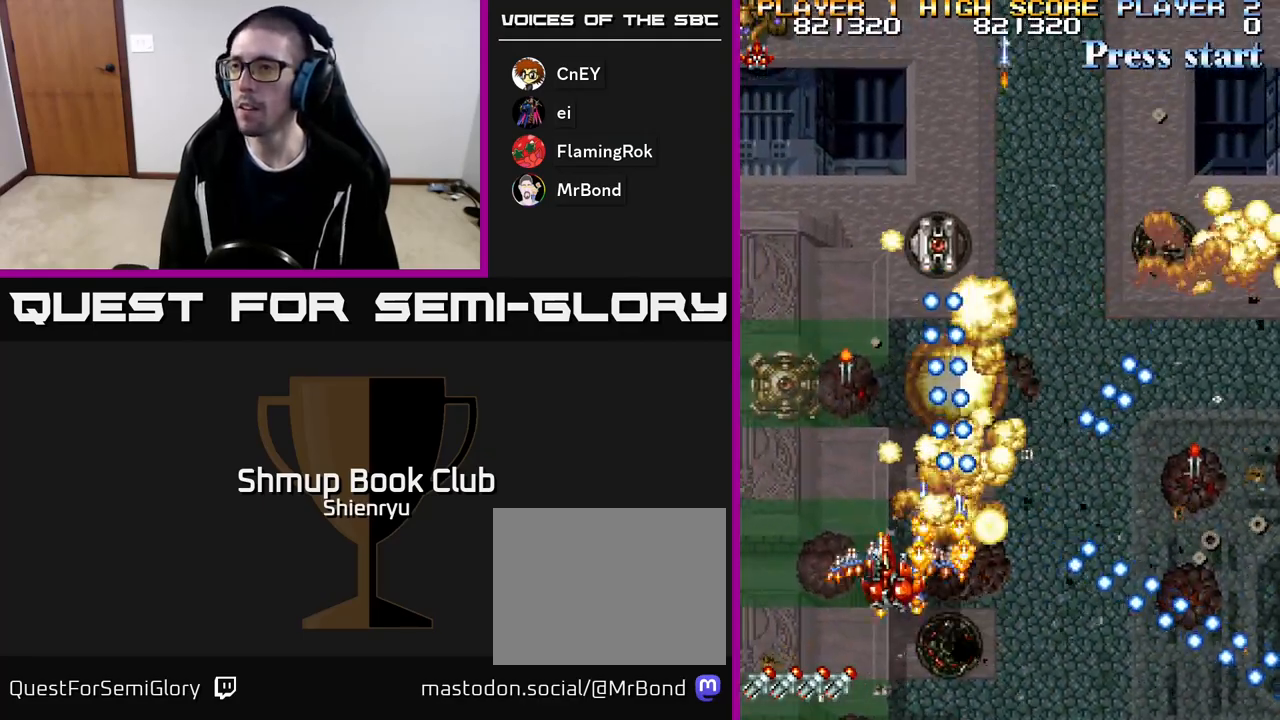
{"buttons": ["A", "R2", "DPAD_UP", "DPAD_RIGHT"]}
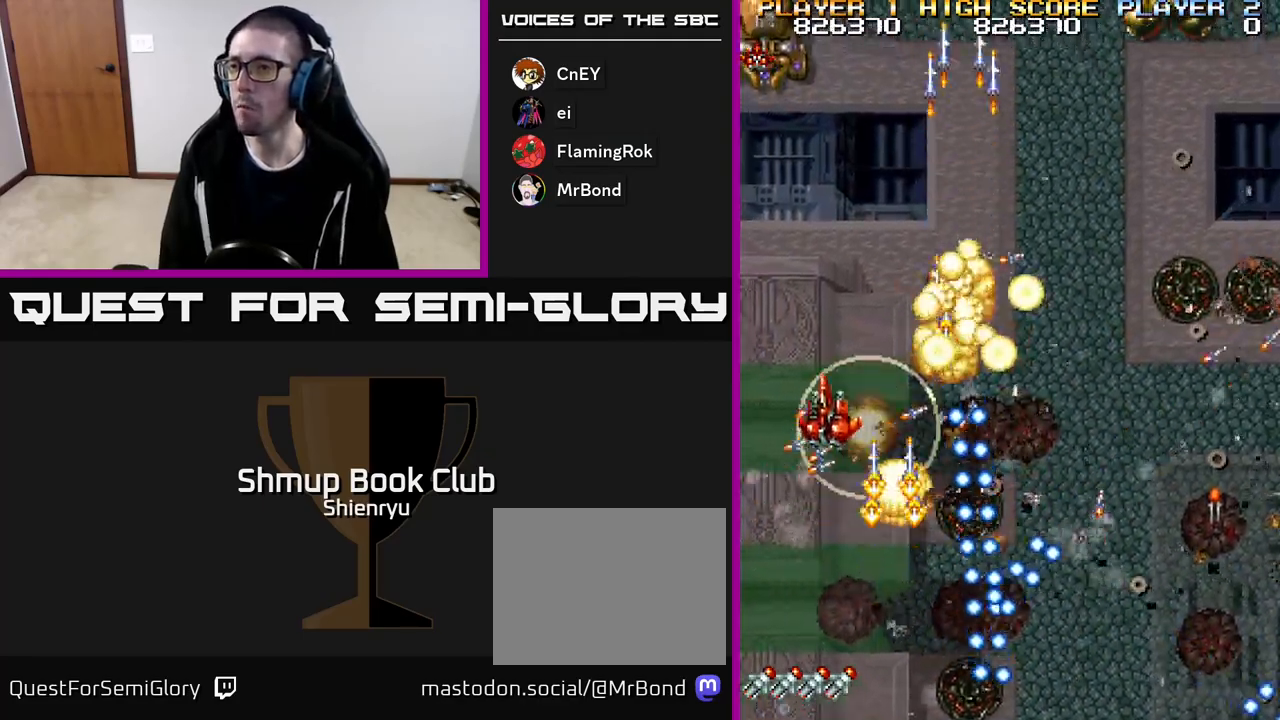
{"buttons": ["A", "R2", "DPAD_DOWN", "DPAD_RIGHT"]}
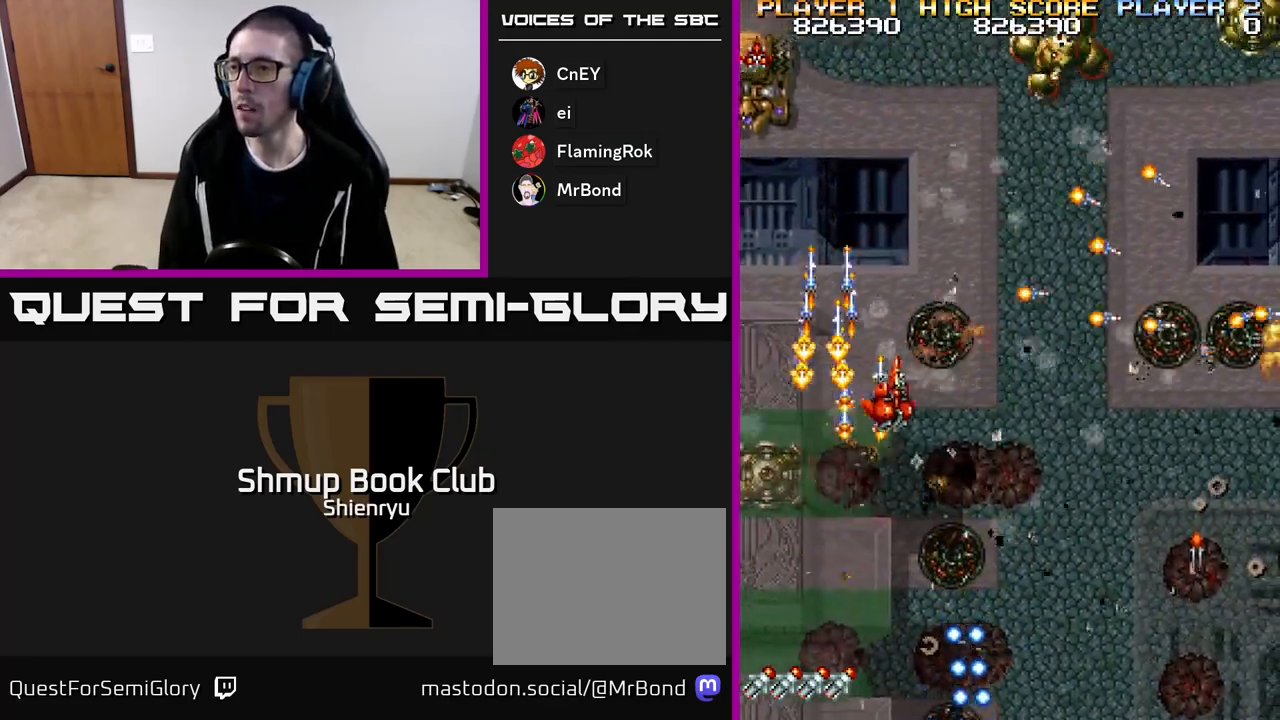
{"buttons": ["R2", "DPAD_DOWN", "DPAD_RIGHT"], "events": [[67, "A", "up"], [100, "R2", "up"], [133, "A", "down"], [167, "R2", "down"], [283, "A", "up"], [300, "R2", "up"], [333, "A", "down"], [367, "R2", "down"], [500, "A", "up"]]}
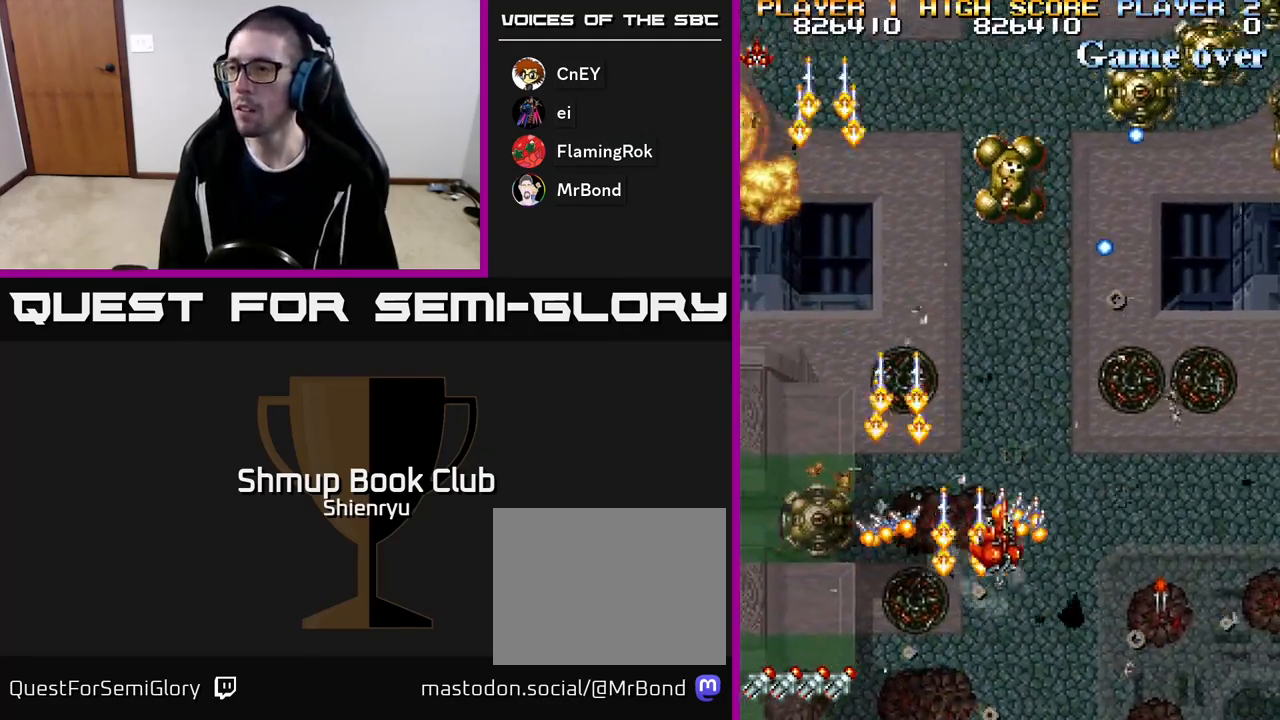
{"buttons": ["A", "R2", "DPAD_DOWN", "DPAD_RIGHT"], "events": [[17, "R2", "up"], [33, "A", "down"], [67, "R2", "down"], [117, "DPAD_DOWN", "up"], [183, "A", "up"], [183, "R2", "up"], [233, "A", "down"], [233, "DPAD_DOWN", "down"], [267, "R2", "down"], [350, "A", "up"], [350, "R2", "up"], [417, "A", "down"], [433, "DPAD_DOWN", "up"], [450, "DPAD_DOWN", "down"], [450, "R2", "down"]]}
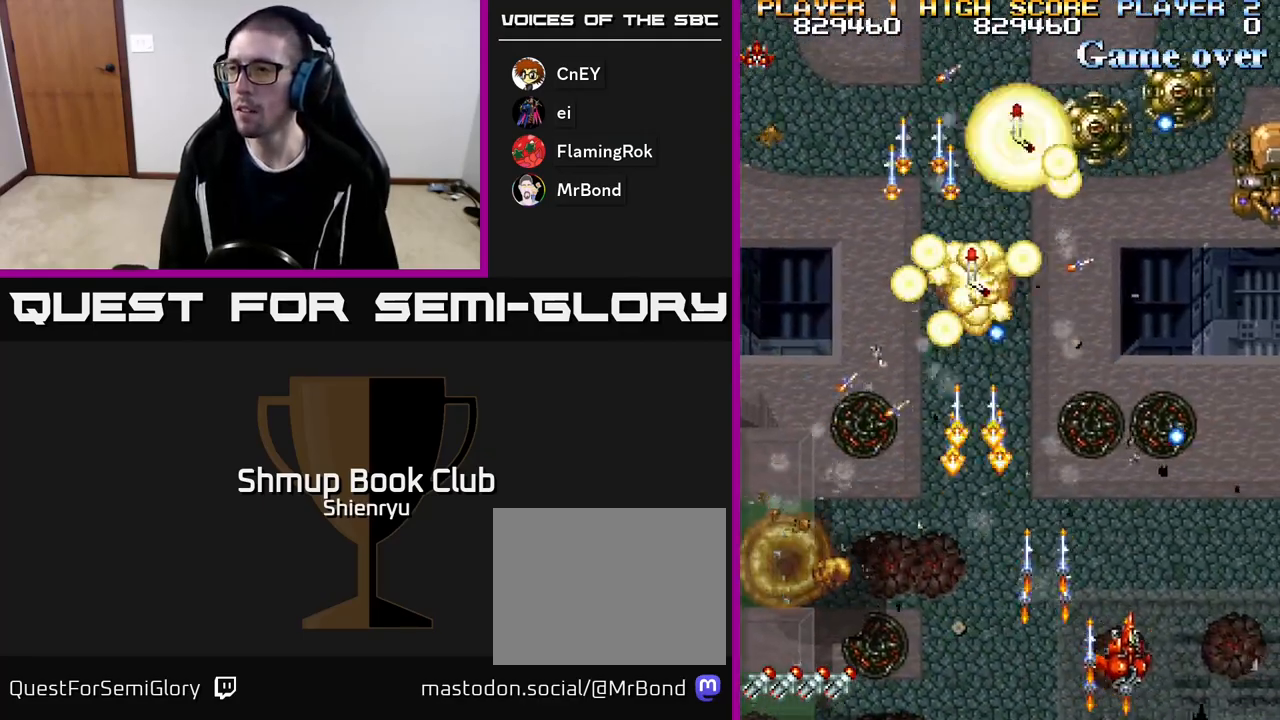
{"buttons": ["A", "R2", "DPAD_UP"]}
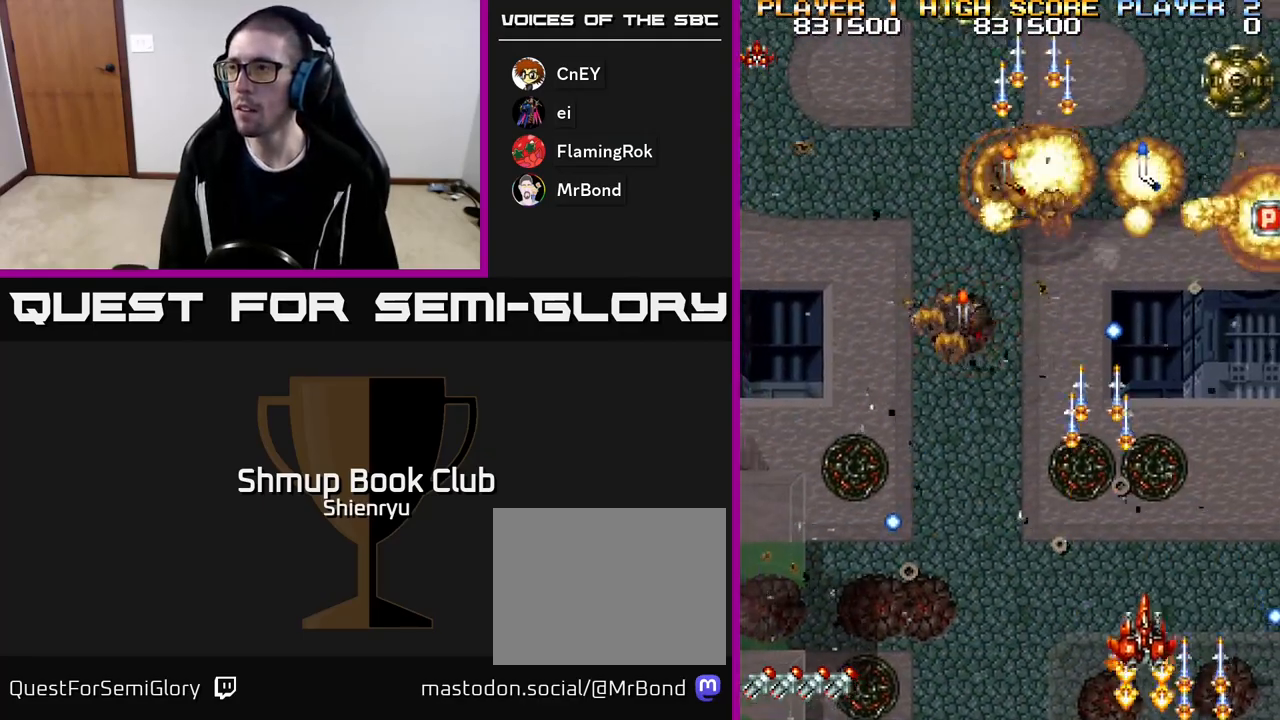
{"buttons": ["DPAD_UP"], "events": [[33, "DPAD_RIGHT", "down"], [100, "A", "up"], [100, "R2", "up"], [150, "A", "down"], [183, "R2", "down"], [300, "A", "up"], [300, "R2", "up"], [333, "A", "down"], [367, "R2", "down"], [400, "DPAD_RIGHT", "up"], [467, "R2", "up"], [483, "A", "up"]]}
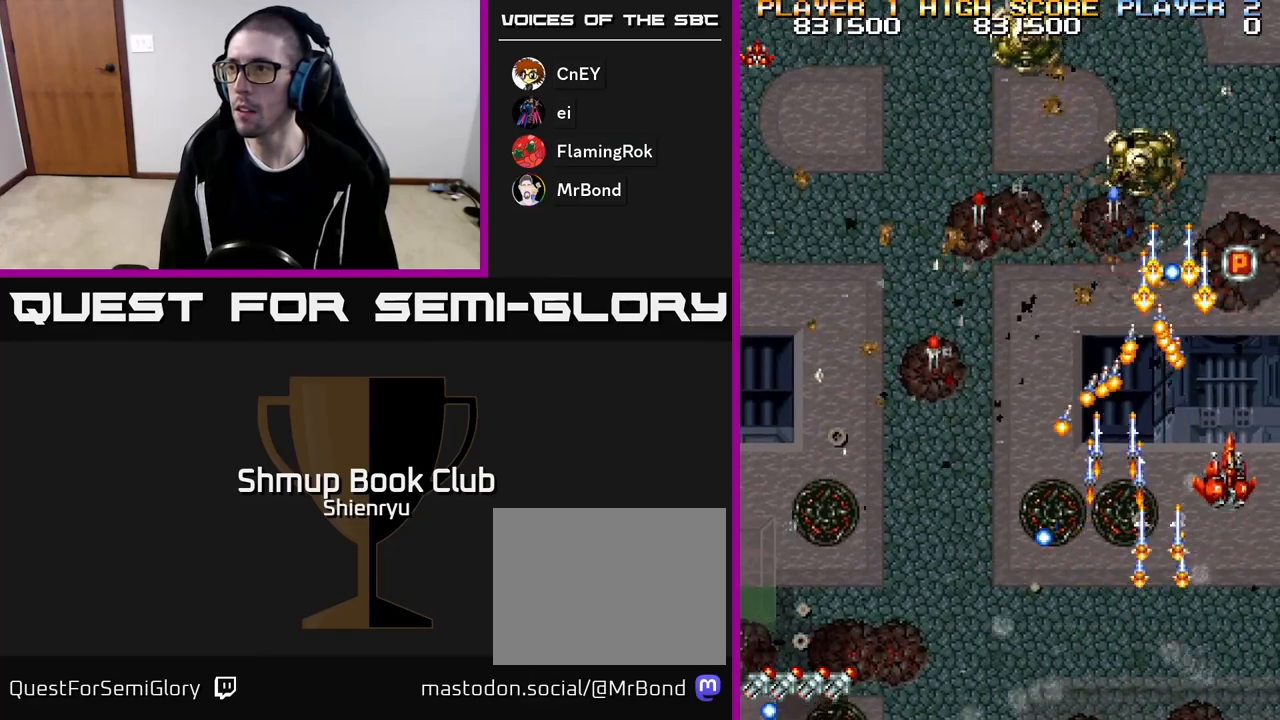
{"buttons": ["A", "DPAD_UP", "DPAD_LEFT"], "events": [[17, "A", "down"], [17, "DPAD_RIGHT", "down"], [50, "R2", "down"], [150, "R2", "up"], [167, "A", "up"], [183, "DPAD_RIGHT", "up"], [217, "A", "down"], [250, "R2", "down"], [317, "R2", "up"], [333, "A", "up"], [400, "A", "down"], [417, "R2", "down"], [450, "DPAD_LEFT", "down"], [500, "R2", "up"]]}
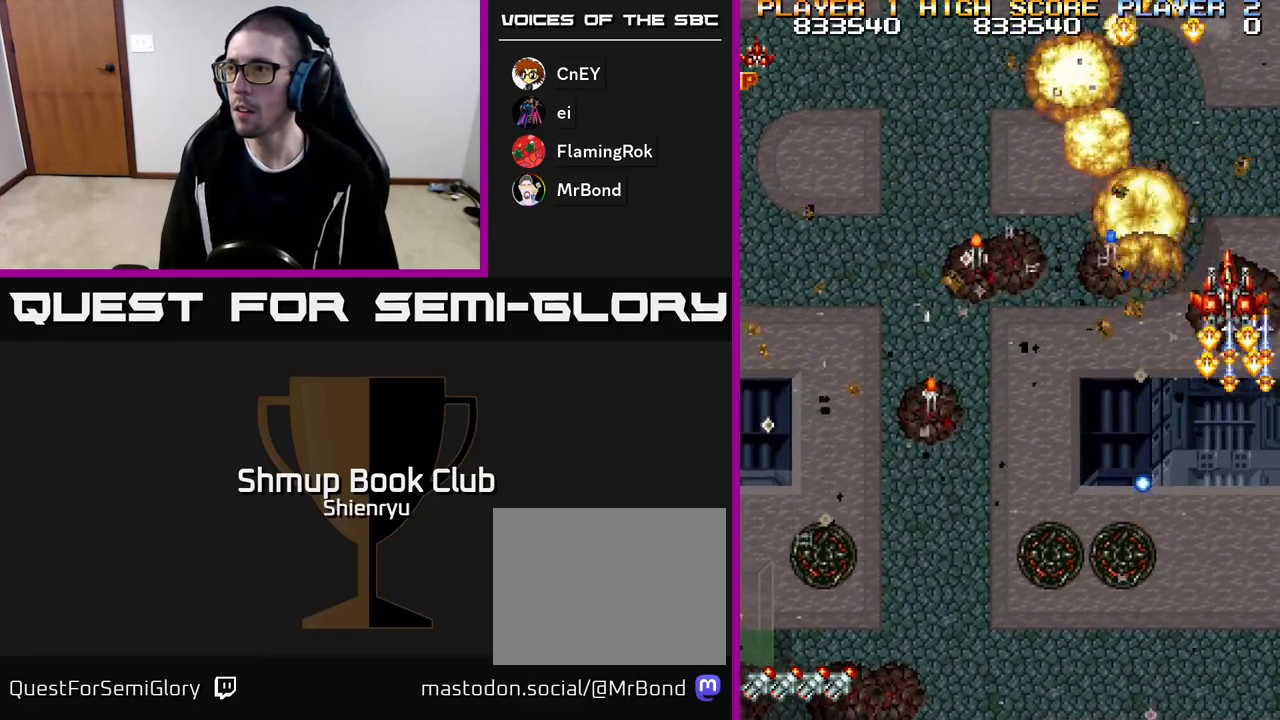
{"buttons": ["A", "DPAD_LEFT"], "events": [[17, "A", "up"], [17, "DPAD_UP", "up"], [67, "A", "down"], [100, "R2", "down"], [183, "R2", "up"], [200, "A", "up"], [233, "A", "down"]]}